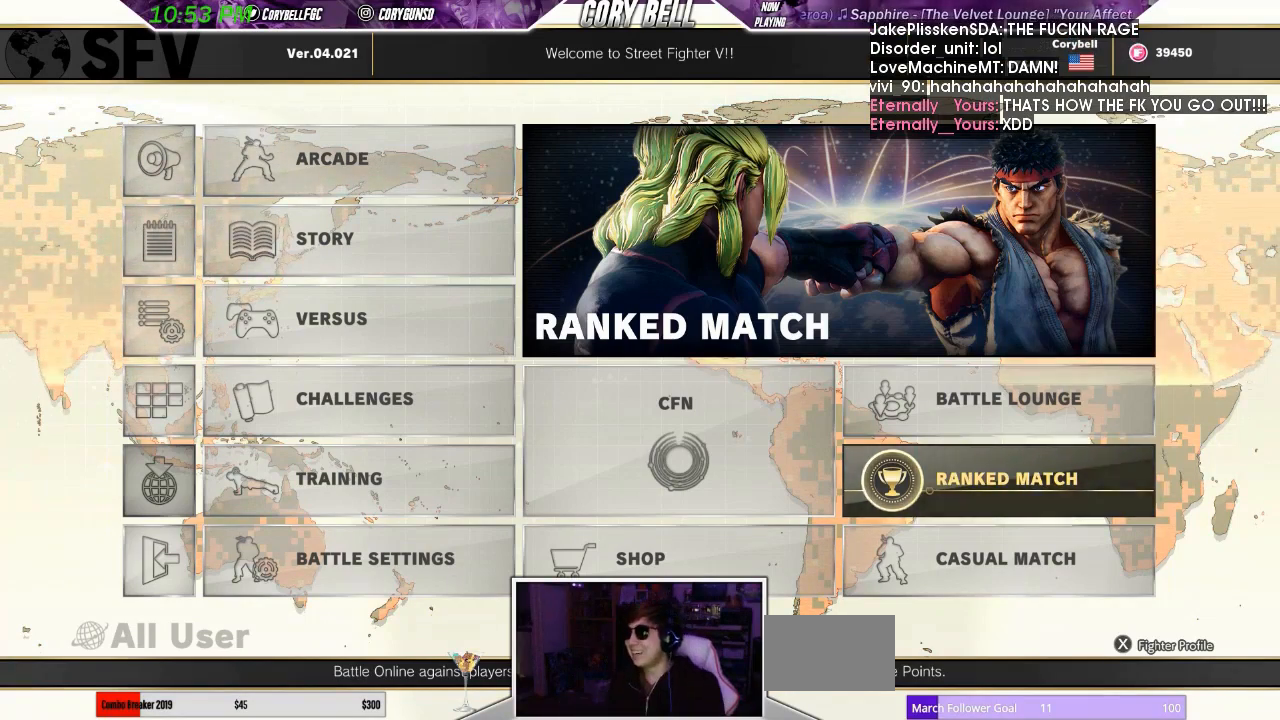
Gameplay with a controller (arcade stick); each line is a JSON object with the inputs held at the frame after it. "events" lists button and stick changes between this image and that frame as [ms after this image, input, new state], when the widget could be followed in between. Not read: L3 R3.
{"buttons": [], "left_stick": "center", "events": [[333, "left_stick", "down"], [433, "left_stick", "center"]]}
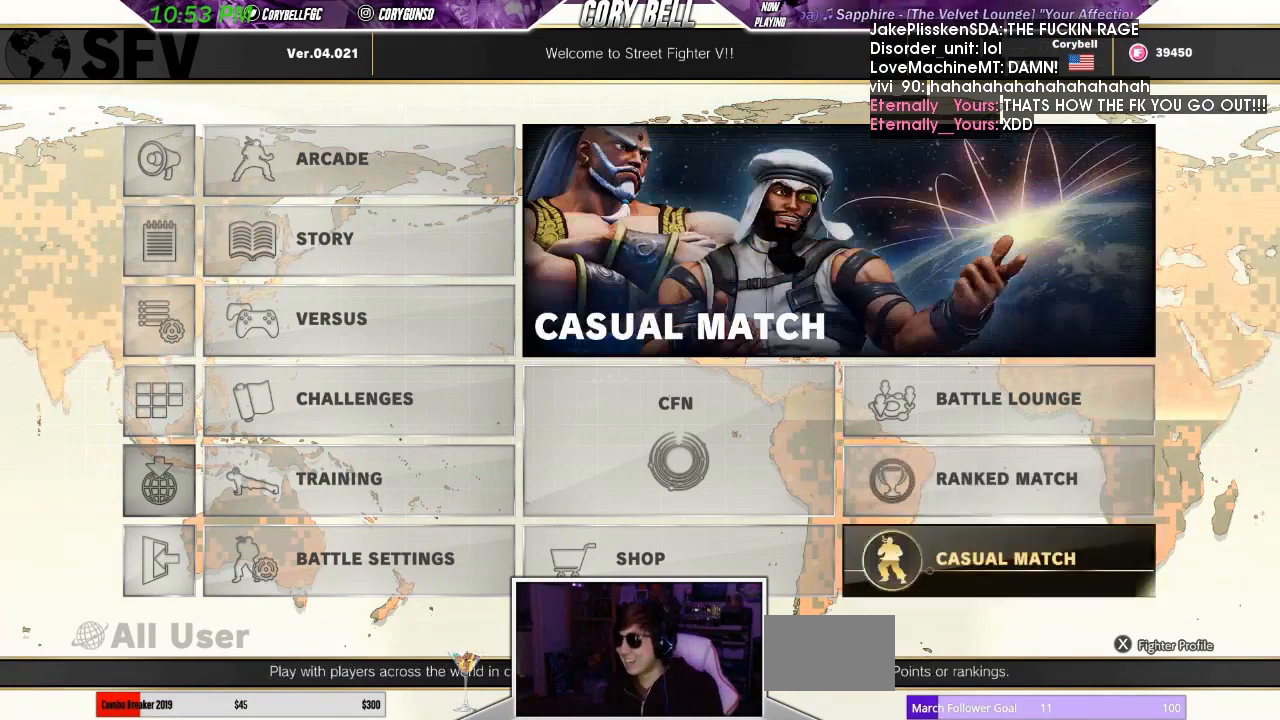
{"buttons": [], "left_stick": "center", "events": []}
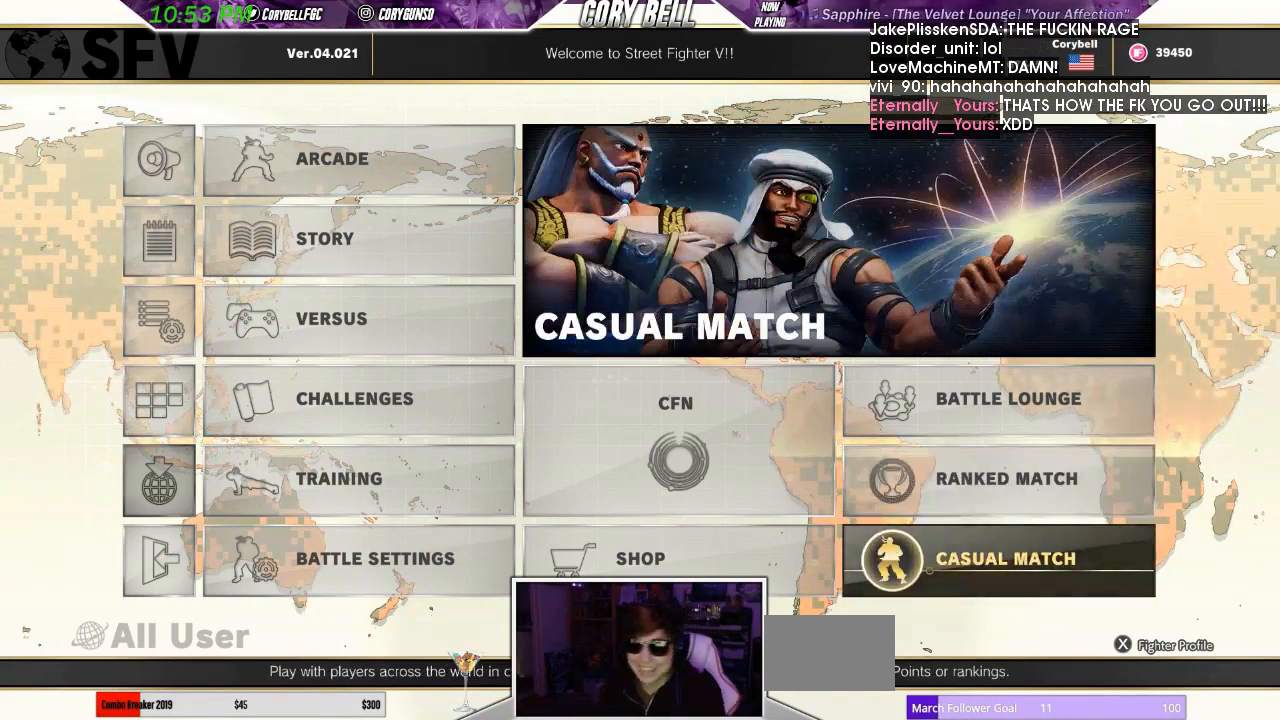
{"buttons": [], "left_stick": "center", "events": []}
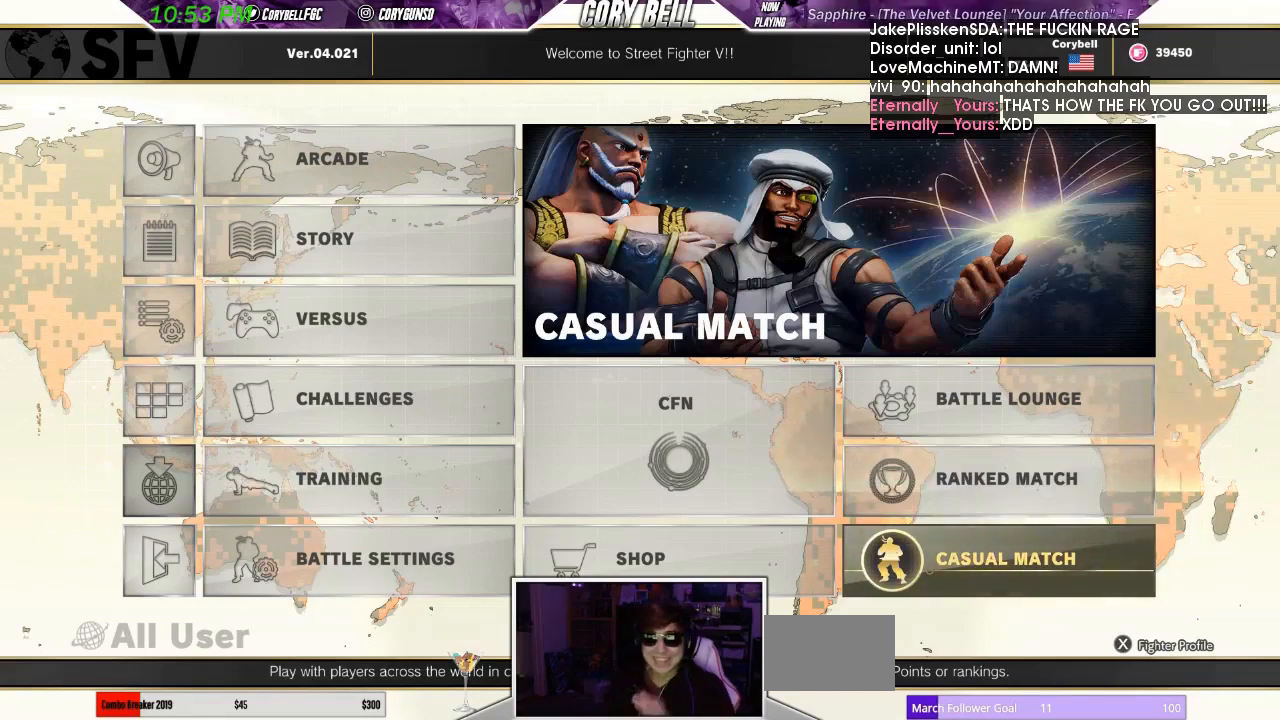
{"buttons": [], "left_stick": "center", "events": []}
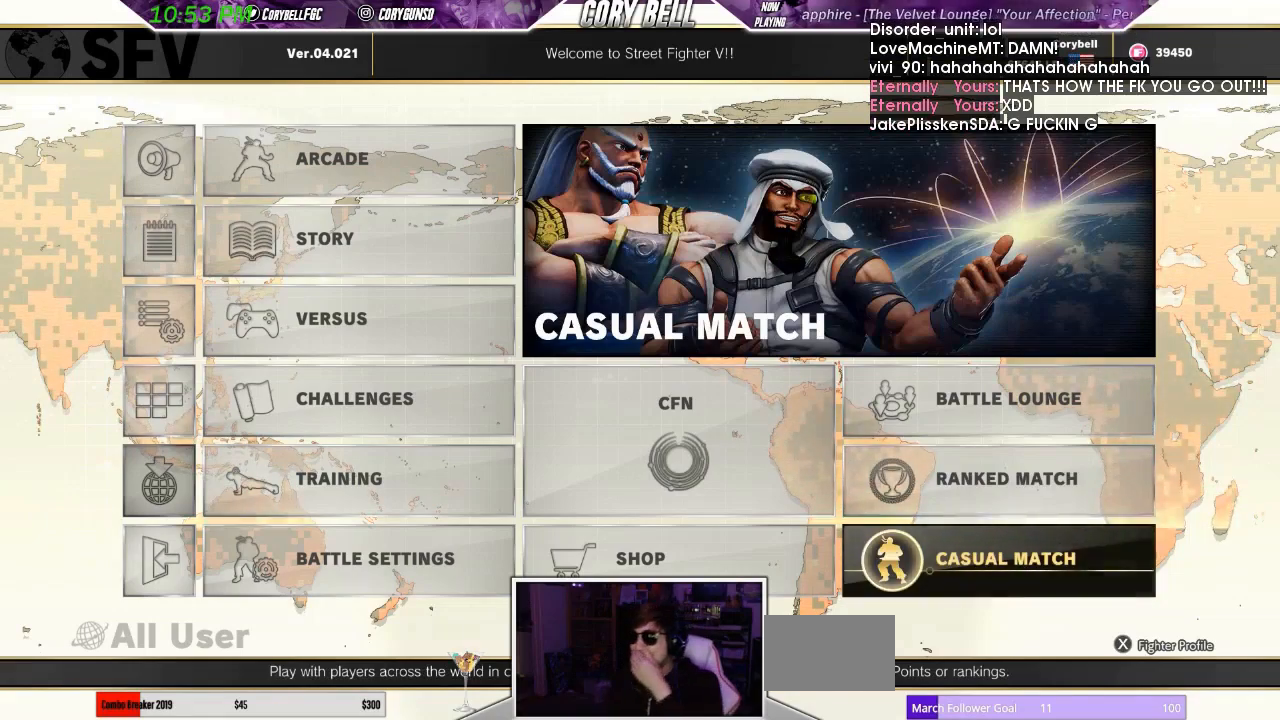
{"buttons": [], "left_stick": "center", "events": []}
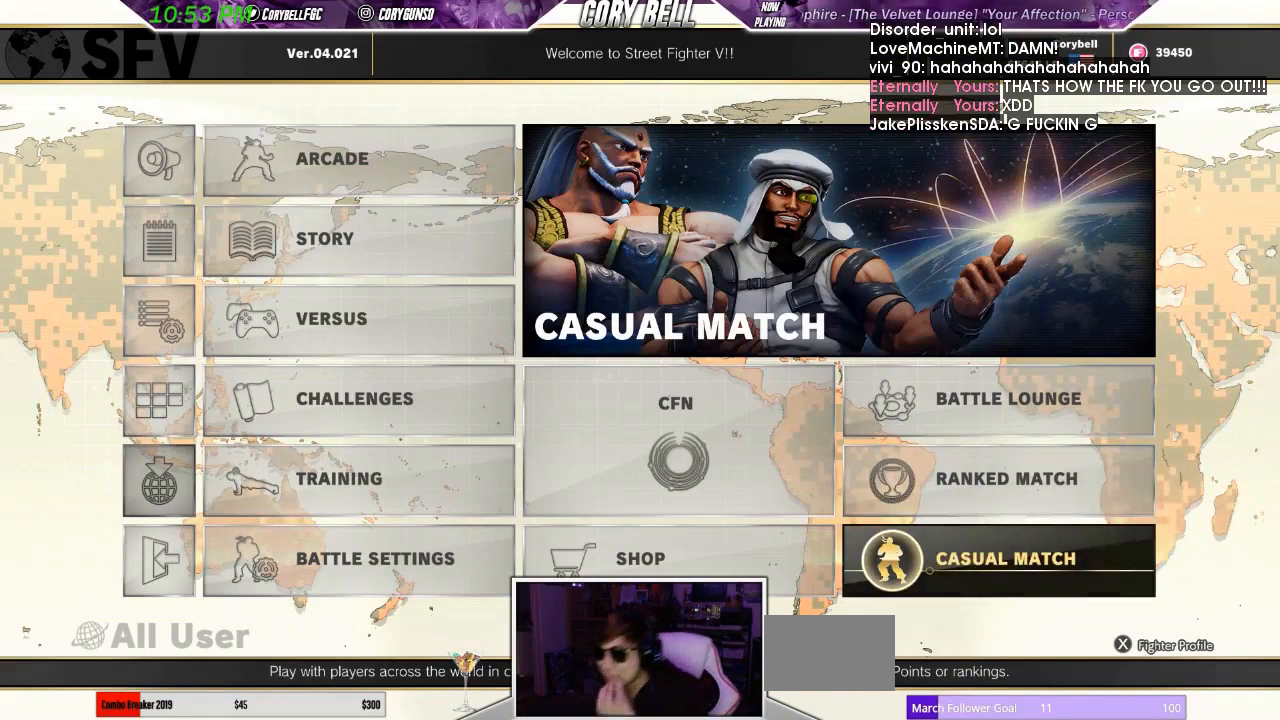
{"buttons": [], "left_stick": "center", "events": []}
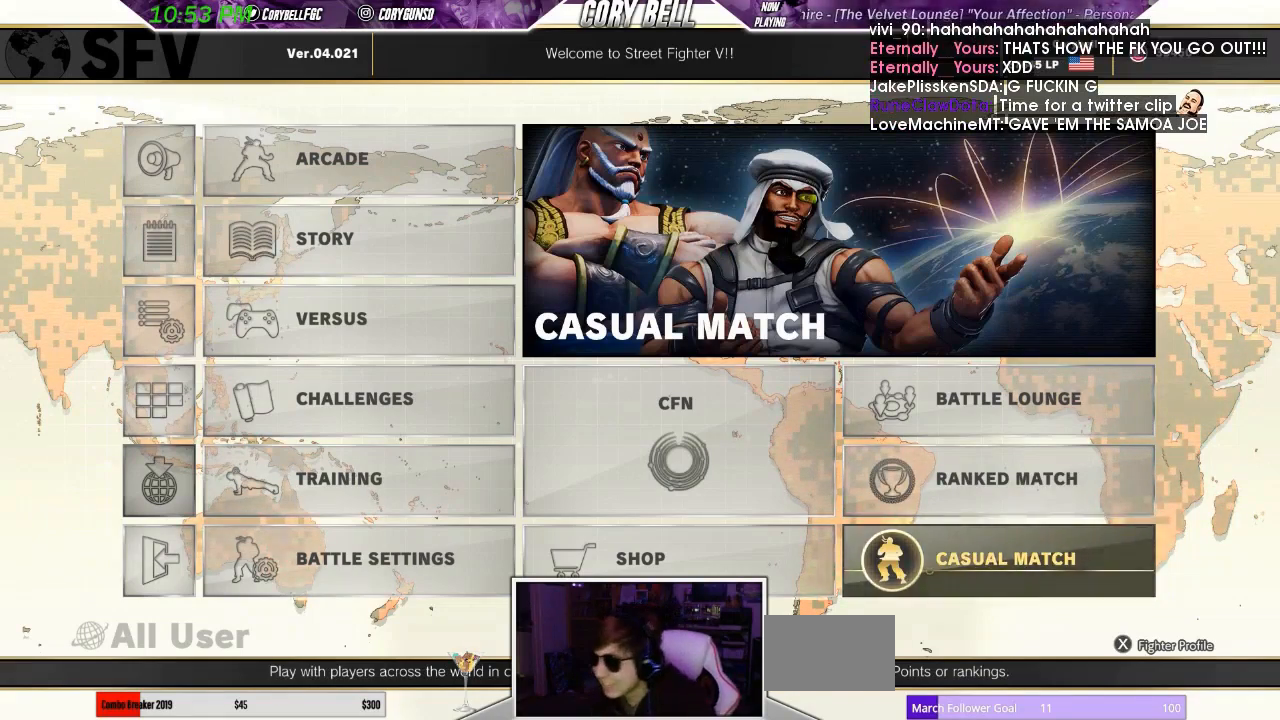
{"buttons": [], "left_stick": "down-right", "events": [[300, "left_stick", "right"], [367, "left_stick", "down-right"]]}
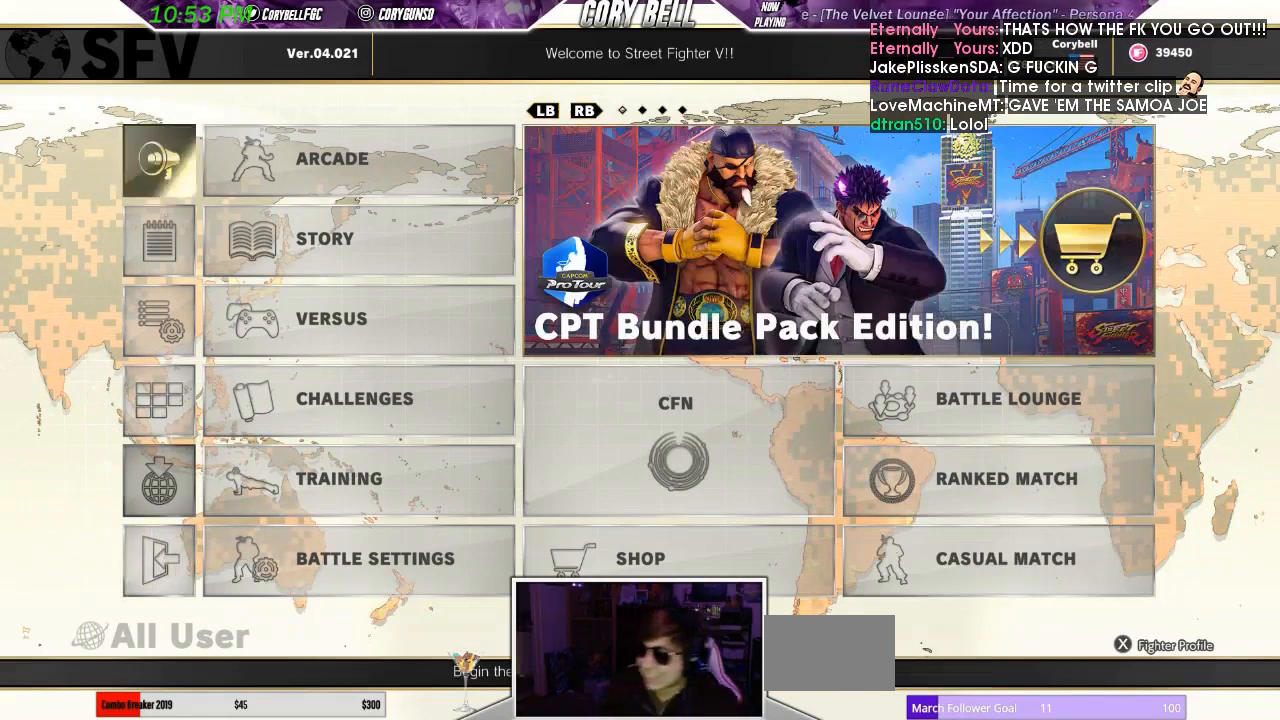
{"buttons": [], "left_stick": "center", "events": [[33, "left_stick", "center"]]}
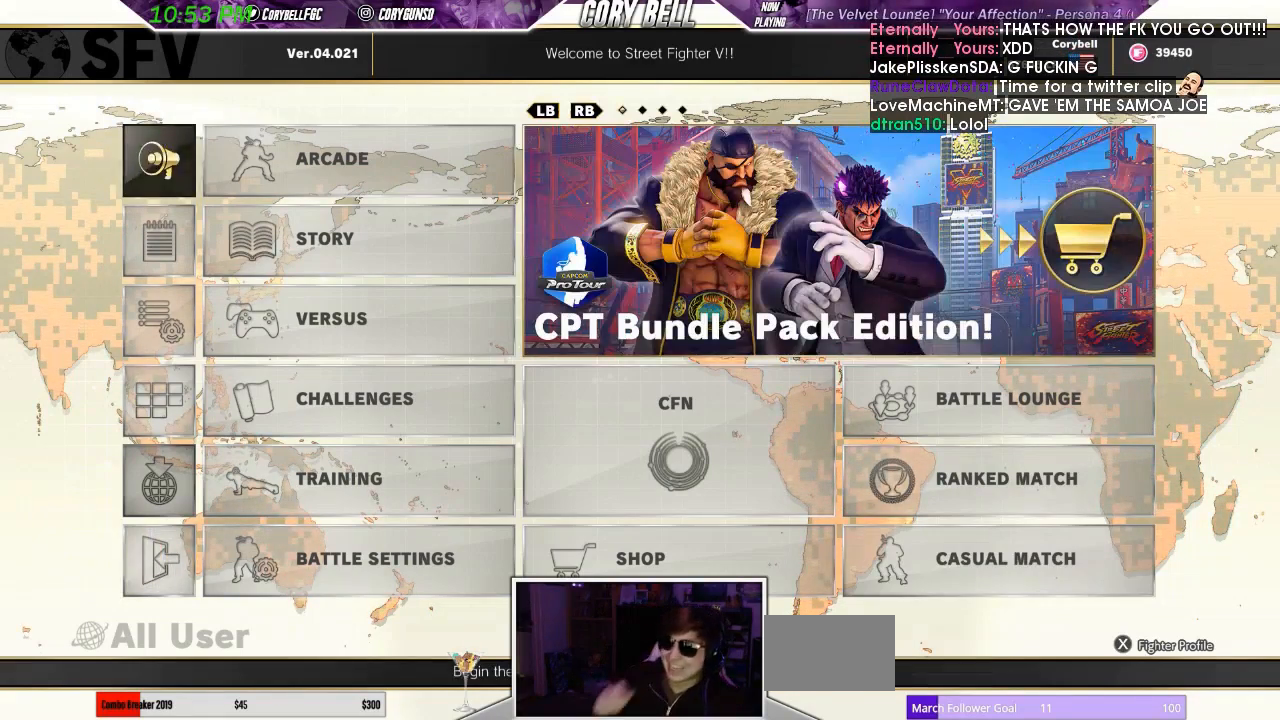
{"buttons": [], "left_stick": "center"}
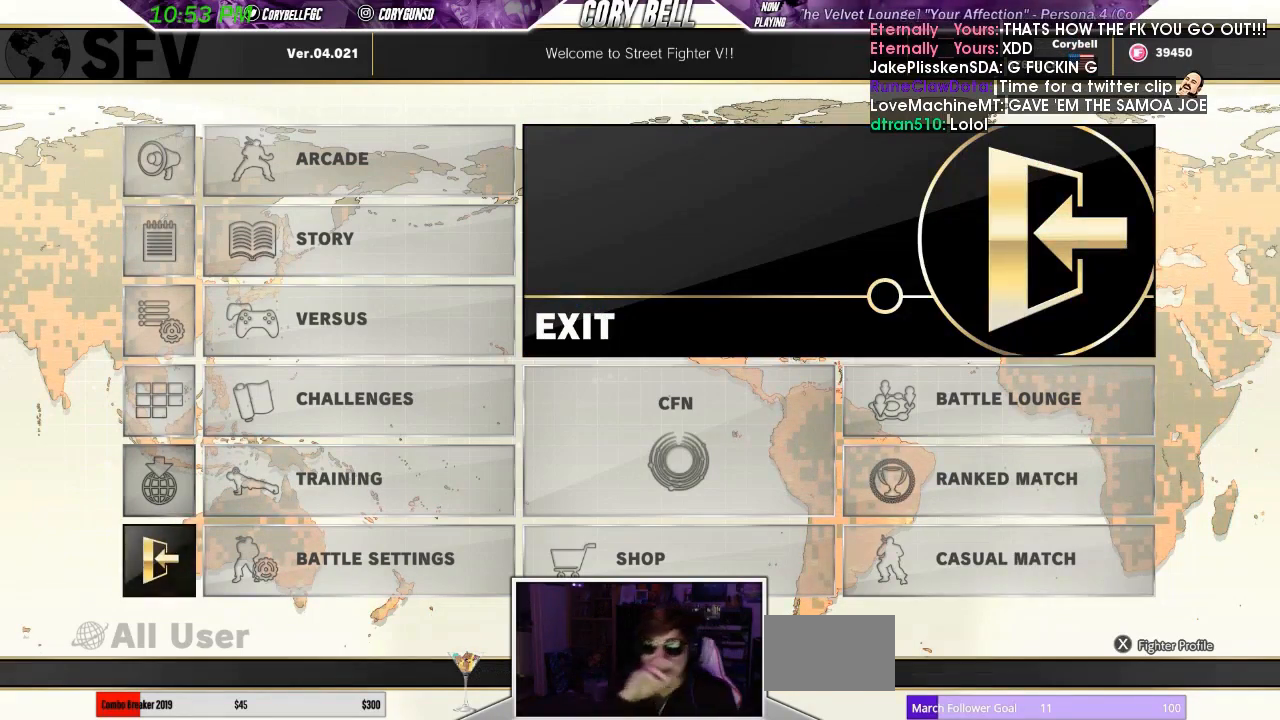
{"buttons": [], "left_stick": "center", "events": []}